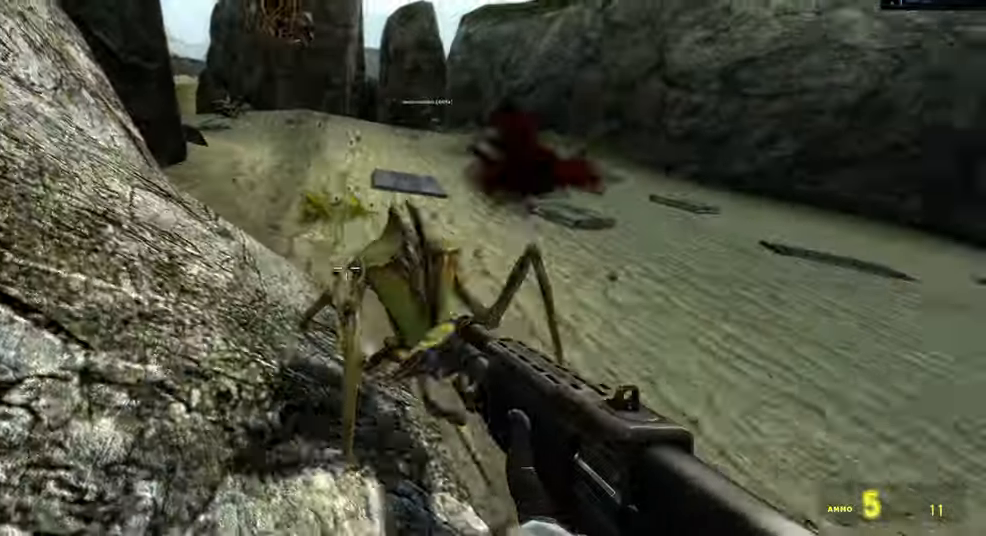
Gameplay with keyboard and mouse; each line is a JSON object with the keys and mouse buttons held at the frame after it. "events" lists presses ("down") and releases ("up") of "1", "2", "3", "4", "5", "a", "alt", "b", "c", "ctrl", "d", "e", "f", "g", "q", "r", "s", "shift", "space", "t", "tab", "v", "w", "x", "z", "mouse_left", "mouse_wheel", "mouse_right" and "mouse_mb5" between this image and that frame as [ms after this image, input, new state], when the widget could be followed in between. "mouse_left", "mouse_wheel", "mouse_right", "mouse_mb5" = the "left", "wheel", "right", "mb5" buttons of the "mouse" list. No other keys are recorded. "wheel" means that the mouse wheel is clicked or scrolled. Mouse movement is not recorded. Not read: mouse_mb4.
{"keys": ["a", "s"], "mouse": [], "events": [[117, "s", "up"], [383, "s", "down"]]}
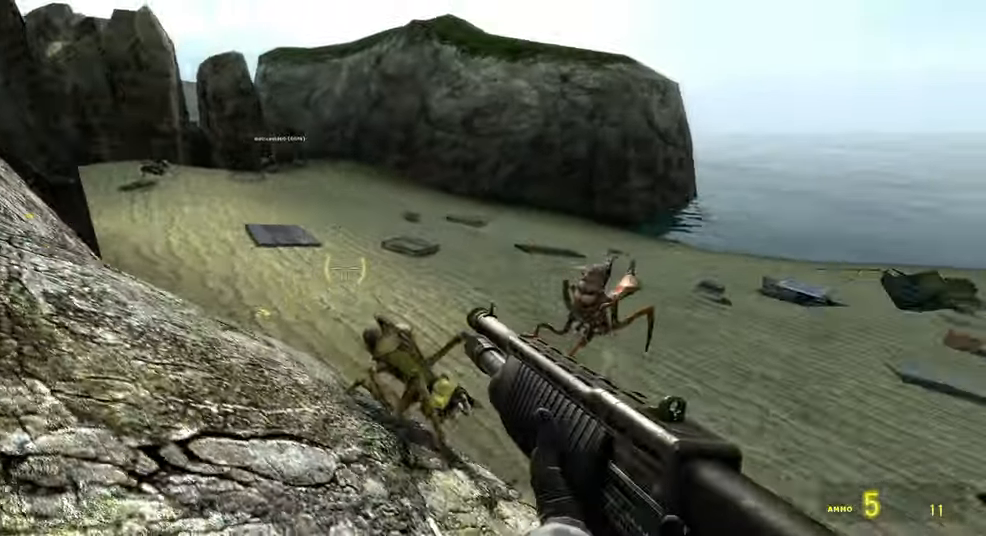
{"keys": [], "mouse": [], "events": [[133, "a", "up"], [250, "mouse_left", "down"], [367, "s", "up"], [400, "mouse_left", "up"]]}
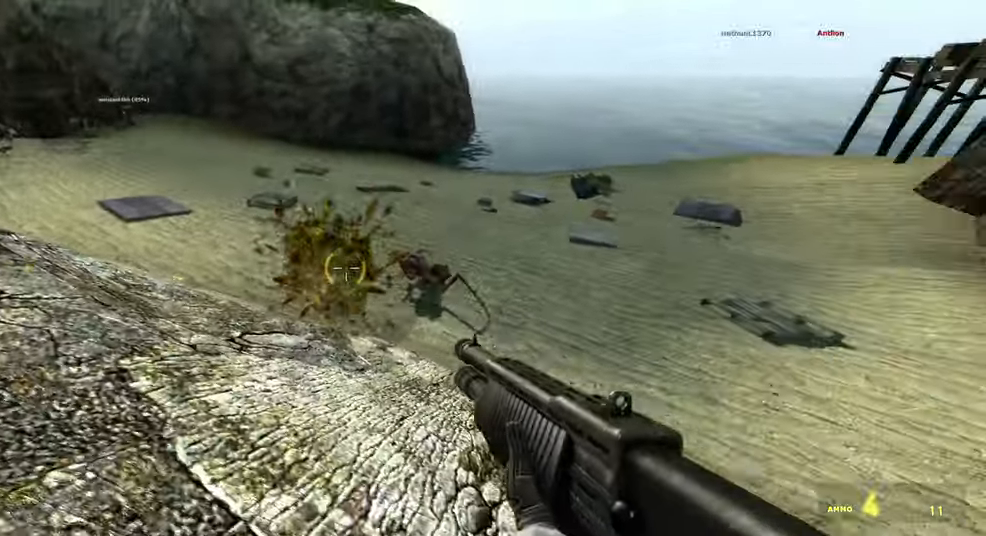
{"keys": [], "mouse": [], "events": [[100, "w", "down"], [200, "a", "down"], [250, "a", "up"], [283, "w", "up"]]}
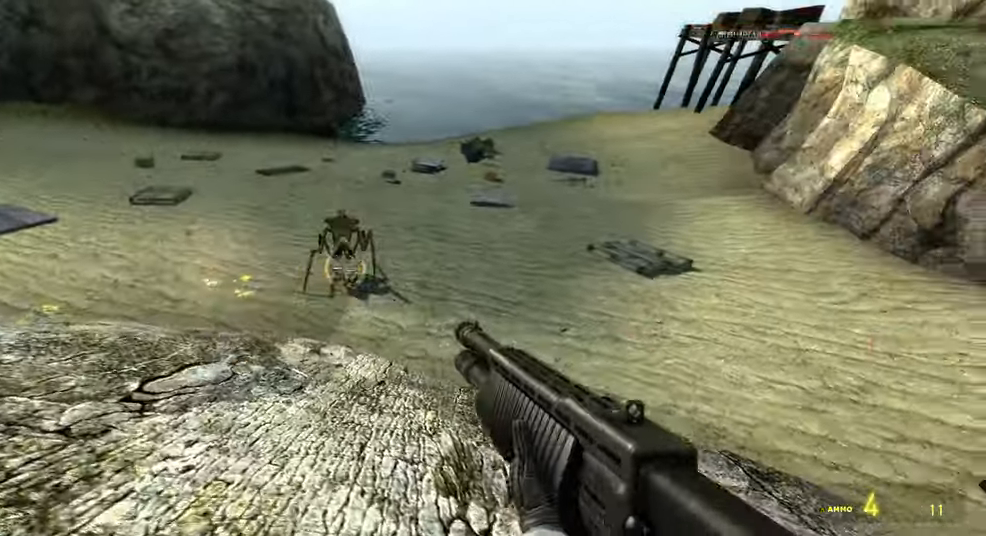
{"keys": [], "mouse": [], "events": [[133, "mouse_left", "down"], [267, "mouse_left", "up"]]}
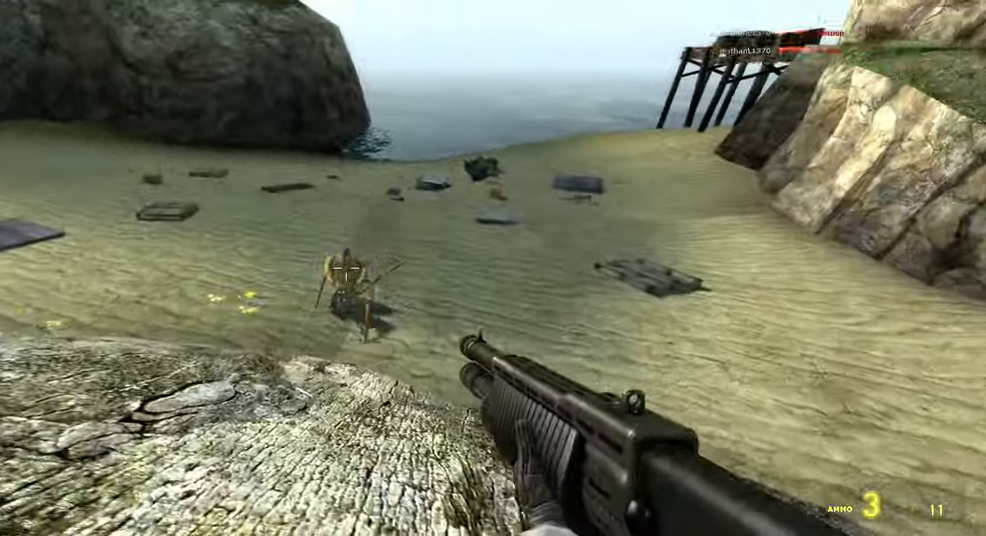
{"keys": ["a", "w"], "mouse": [], "events": [[33, "s", "down"], [100, "a", "down"], [167, "s", "up"], [217, "a", "up"], [400, "w", "down"], [450, "a", "down"]]}
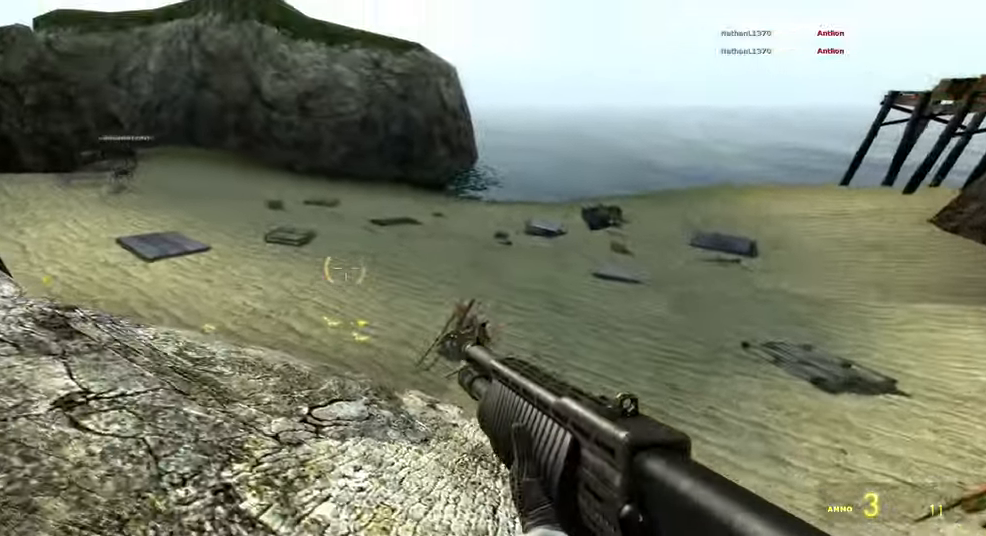
{"keys": [], "mouse": [], "events": [[117, "w", "up"], [300, "w", "down"], [383, "a", "up"], [450, "w", "up"]]}
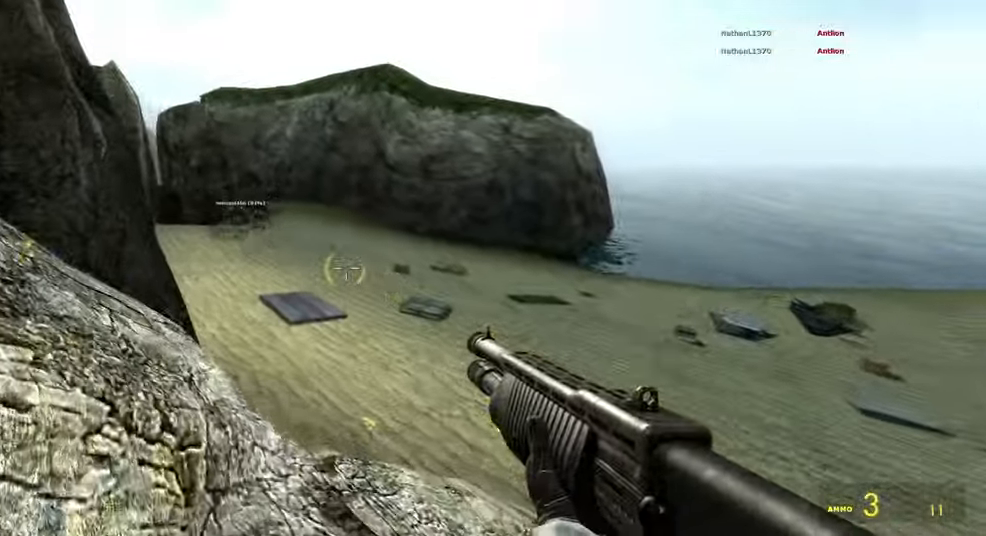
{"keys": [], "mouse": []}
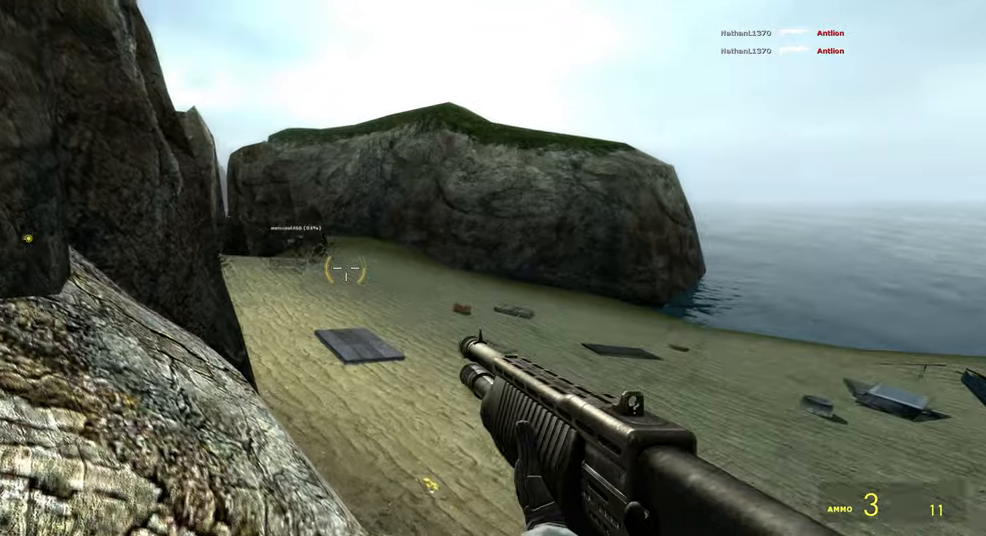
{"keys": [], "mouse": [], "events": [[50, "2", "down"], [134, "2", "up"]]}
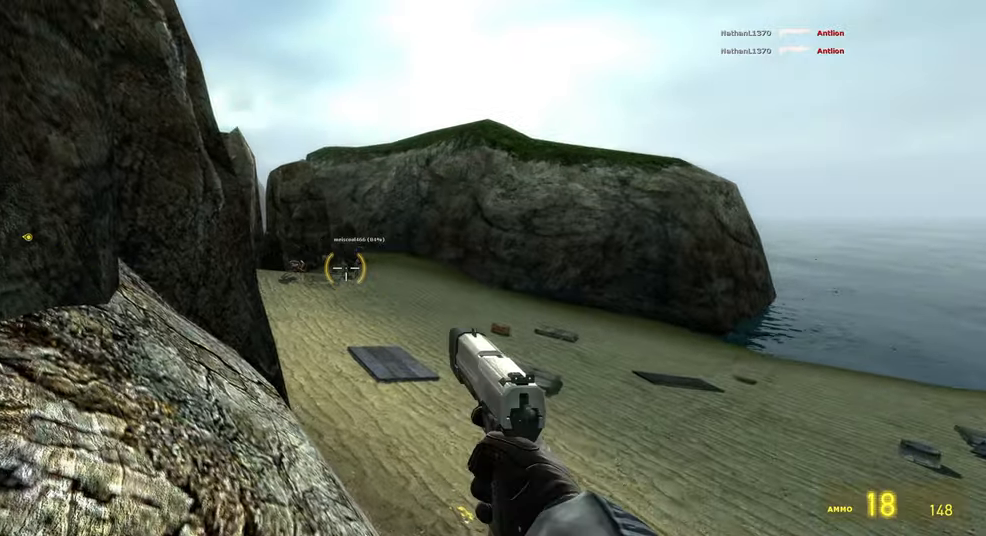
{"keys": [], "mouse": [], "events": [[334, "mouse_left", "down"], [417, "mouse_left", "up"]]}
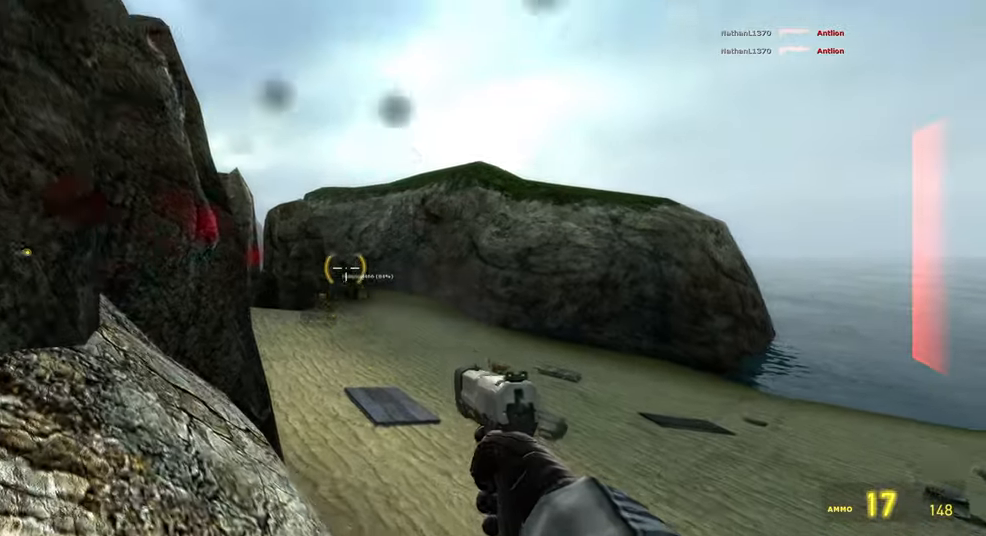
{"keys": [], "mouse": [], "events": [[250, "mouse_left", "down"], [367, "mouse_left", "up"]]}
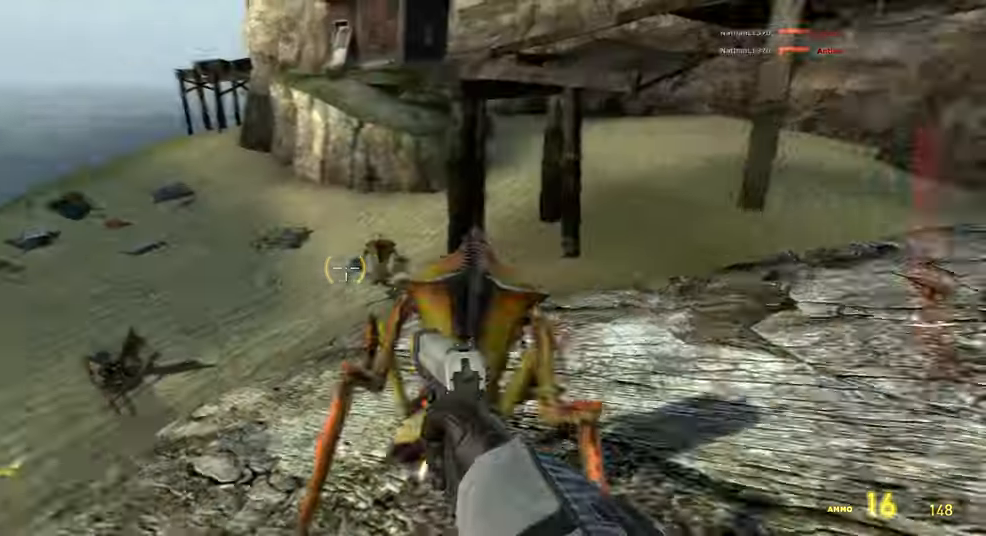
{"keys": ["d"], "mouse": [], "events": [[100, "4", "down"], [200, "4", "up"], [267, "s", "down"], [300, "a", "down"], [417, "d", "down"], [450, "a", "up"], [484, "s", "up"]]}
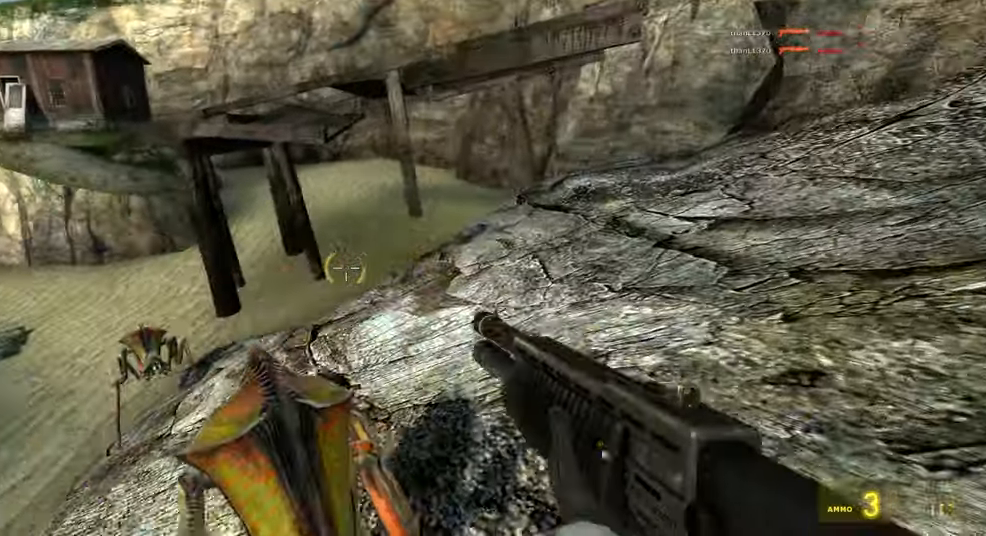
{"keys": [], "mouse": ["left"], "events": [[200, "w", "down"], [334, "d", "up"], [367, "mouse_left", "down"], [367, "w", "up"]]}
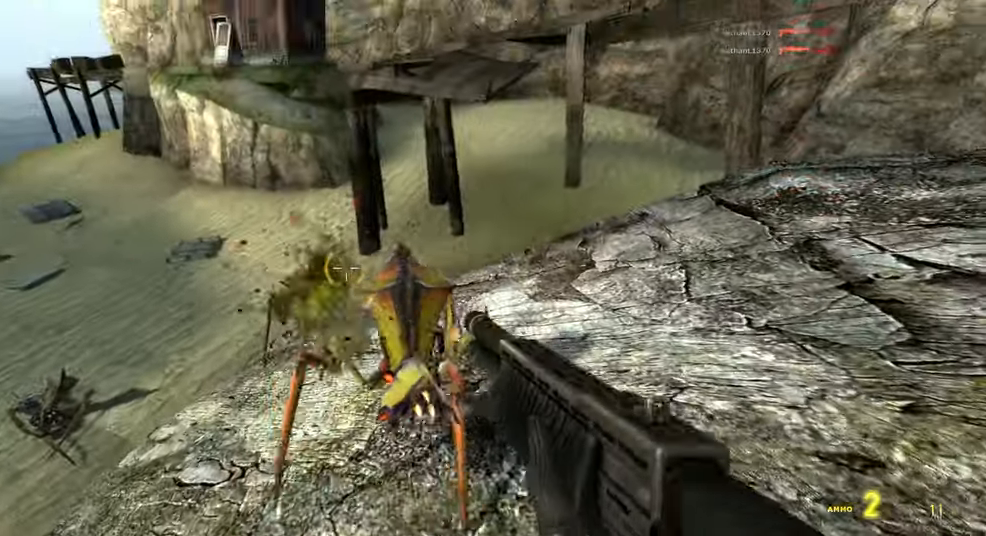
{"keys": ["d", "s"], "mouse": [], "events": [[67, "d", "down"], [184, "mouse_left", "up"], [234, "w", "down"], [367, "w", "up"], [450, "s", "down"]]}
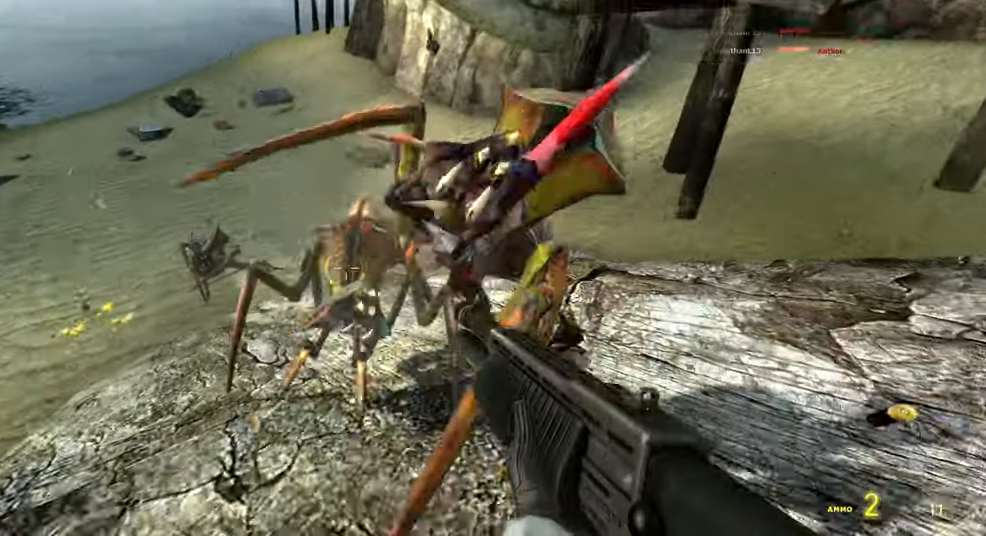
{"keys": ["s"], "mouse": [], "events": [[50, "d", "up"], [134, "d", "down"], [250, "s", "up"], [300, "mouse_left", "down"], [367, "s", "down"], [434, "d", "up"], [484, "mouse_left", "up"]]}
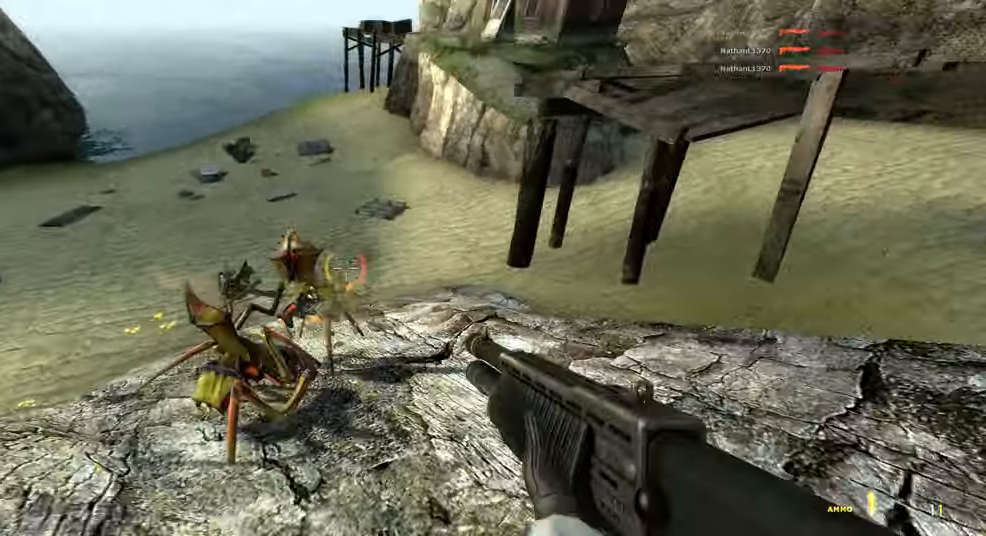
{"keys": [], "mouse": [], "events": [[367, "s", "up"]]}
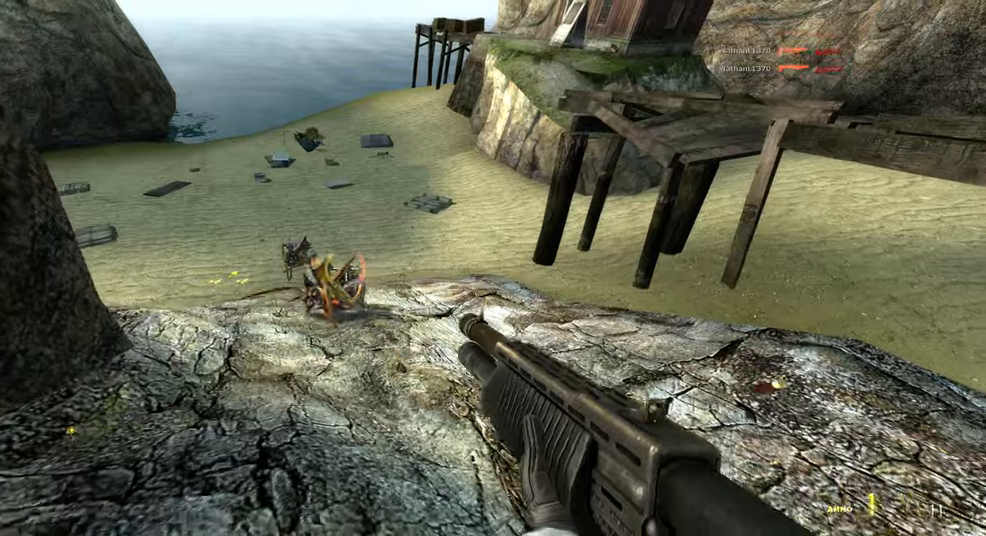
{"keys": ["r"], "mouse": [], "events": [[483, "r", "down"]]}
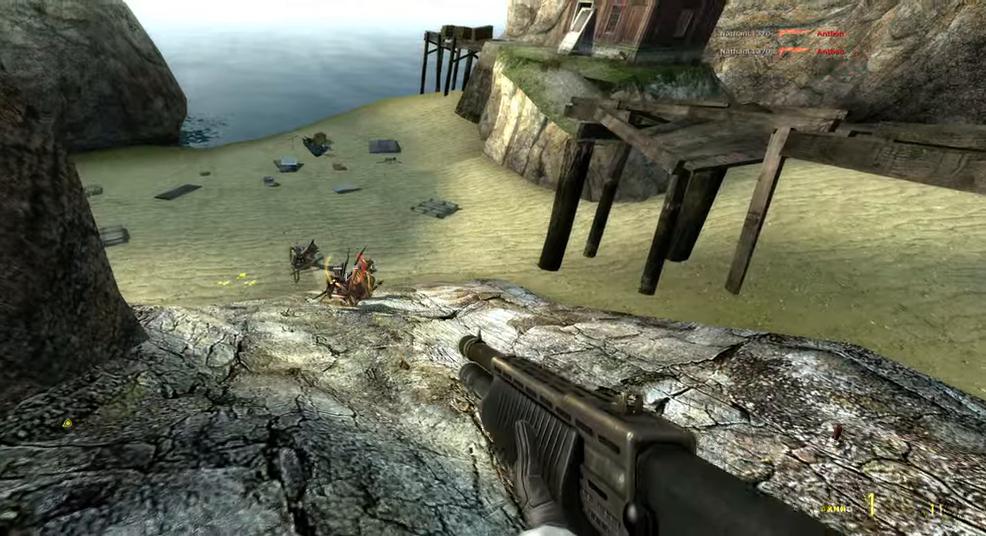
{"keys": ["w"], "mouse": [], "events": [[83, "r", "up"], [283, "w", "down"]]}
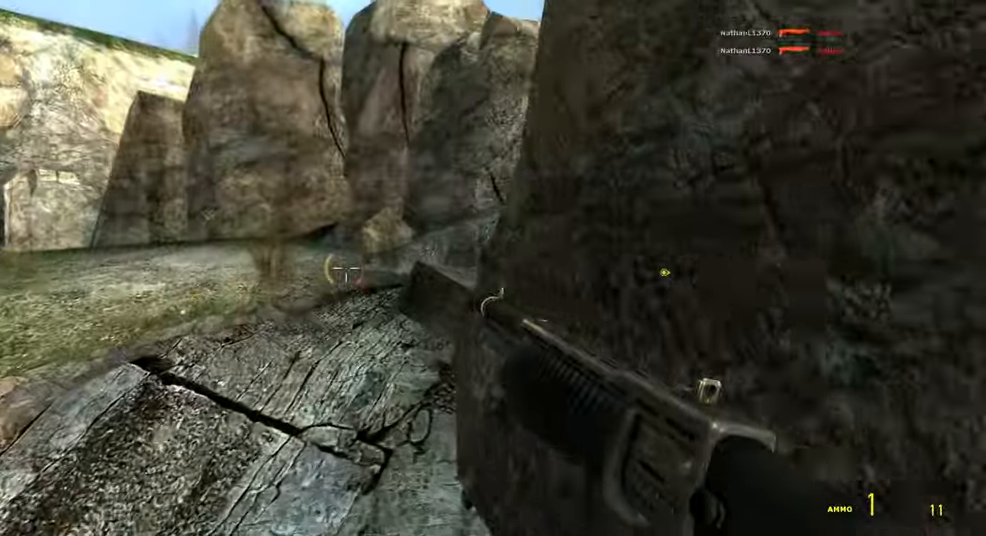
{"keys": ["d", "s"], "mouse": [], "events": [[100, "a", "down"], [233, "shift", "down"], [266, "a", "up"], [266, "d", "down"], [316, "w", "up"], [350, "shift", "up"], [500, "s", "down"]]}
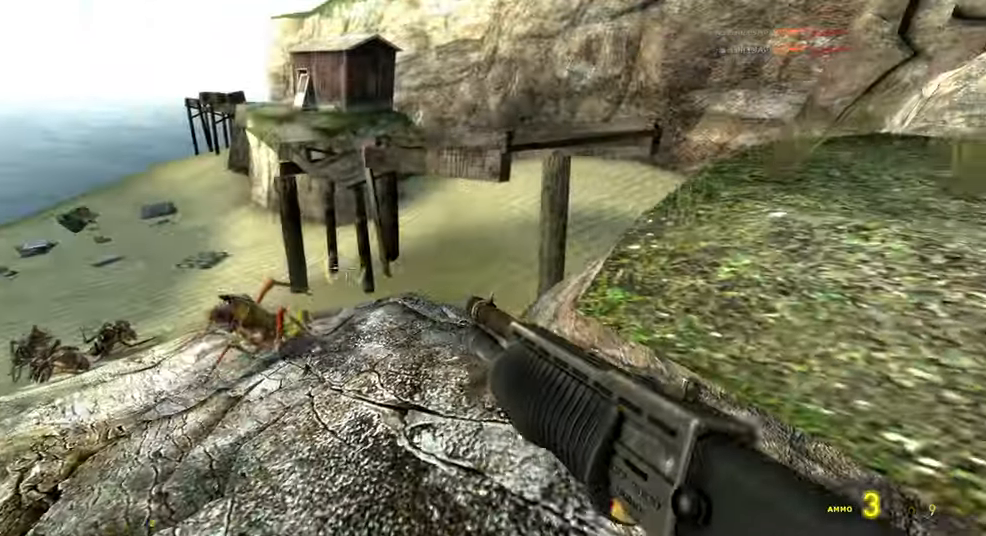
{"keys": [], "mouse": ["left"], "events": [[33, "d", "up"], [200, "s", "up"], [333, "mouse_left", "down"]]}
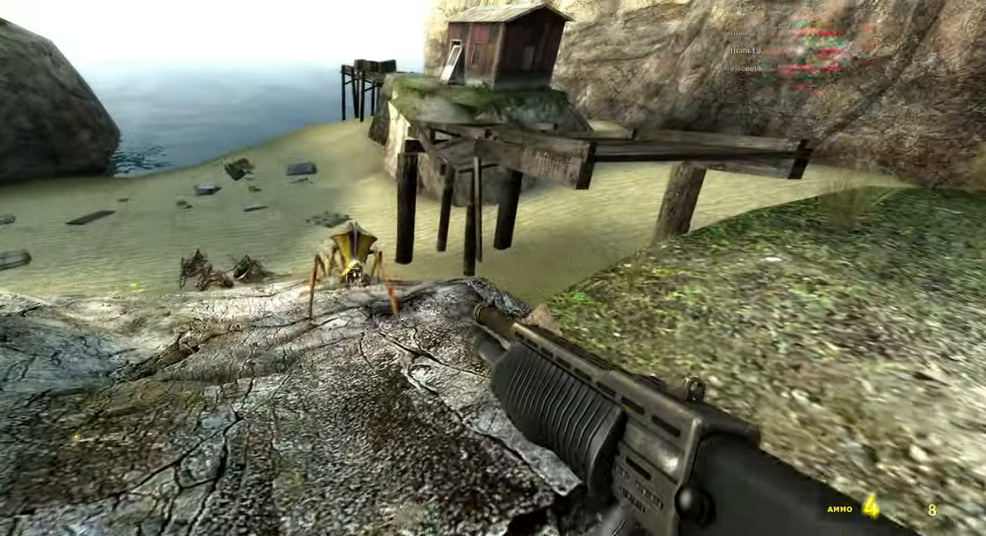
{"keys": ["d"], "mouse": [], "events": [[133, "s", "down"], [300, "d", "down"], [450, "mouse_left", "up"], [500, "s", "up"]]}
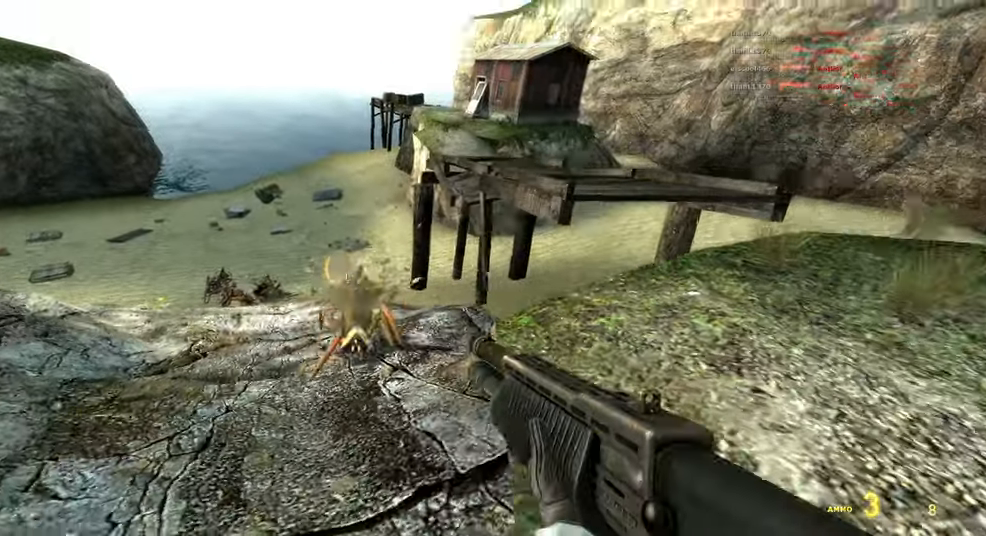
{"keys": ["a"], "mouse": [], "events": [[83, "d", "up"], [466, "a", "down"]]}
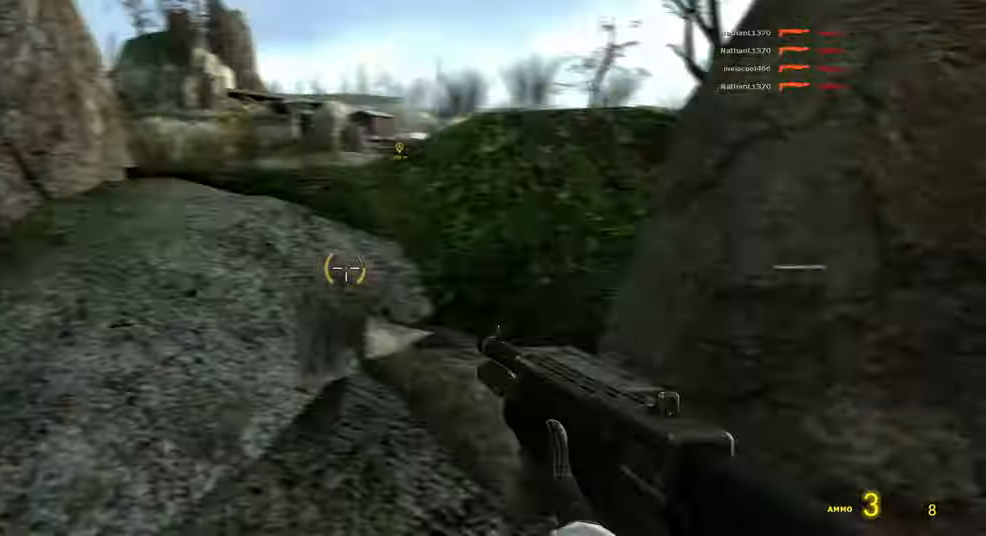
{"keys": ["a", "w"], "mouse": [], "events": [[100, "r", "down"], [166, "w", "down"], [216, "r", "up"], [250, "a", "up"], [483, "a", "down"]]}
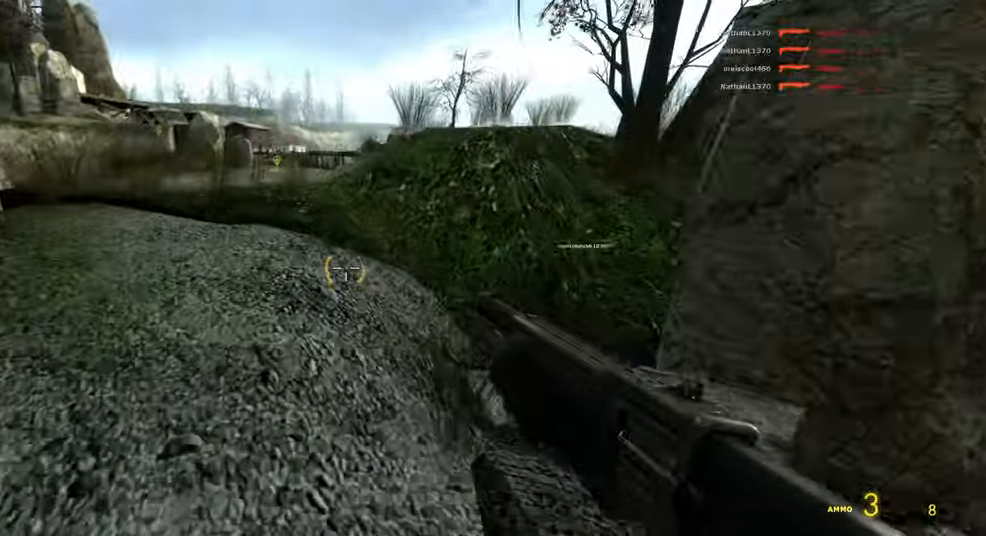
{"keys": ["shift", "w"], "mouse": [], "events": [[133, "a", "up"], [366, "shift", "down"]]}
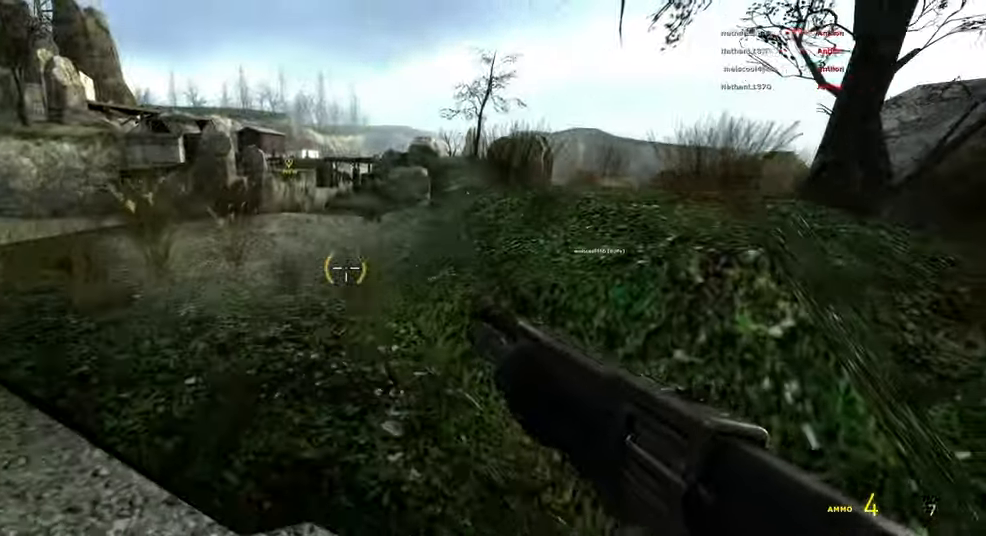
{"keys": ["d", "shift", "w"], "mouse": [], "events": [[417, "d", "down"]]}
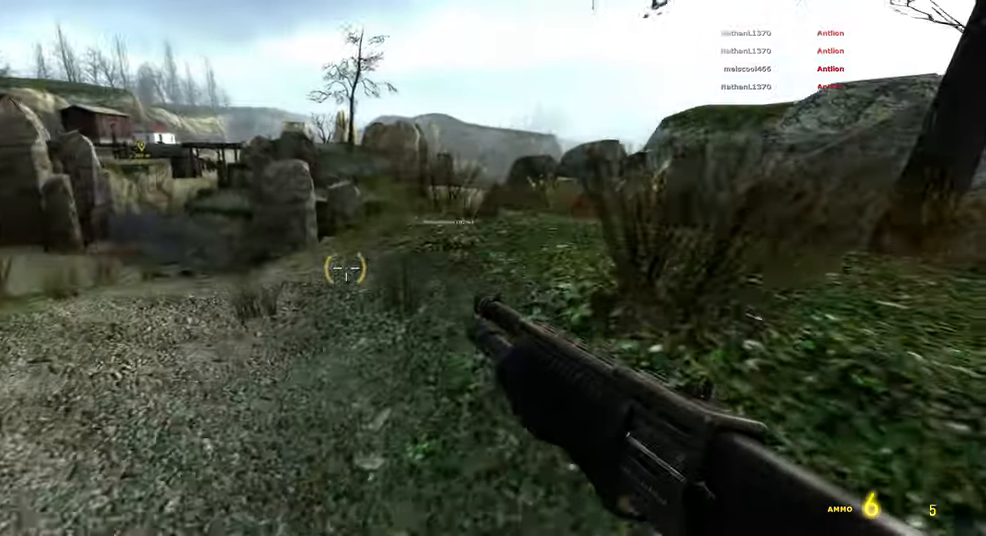
{"keys": ["d", "shift", "w"], "mouse": [], "events": [[217, "d", "up"], [483, "d", "down"]]}
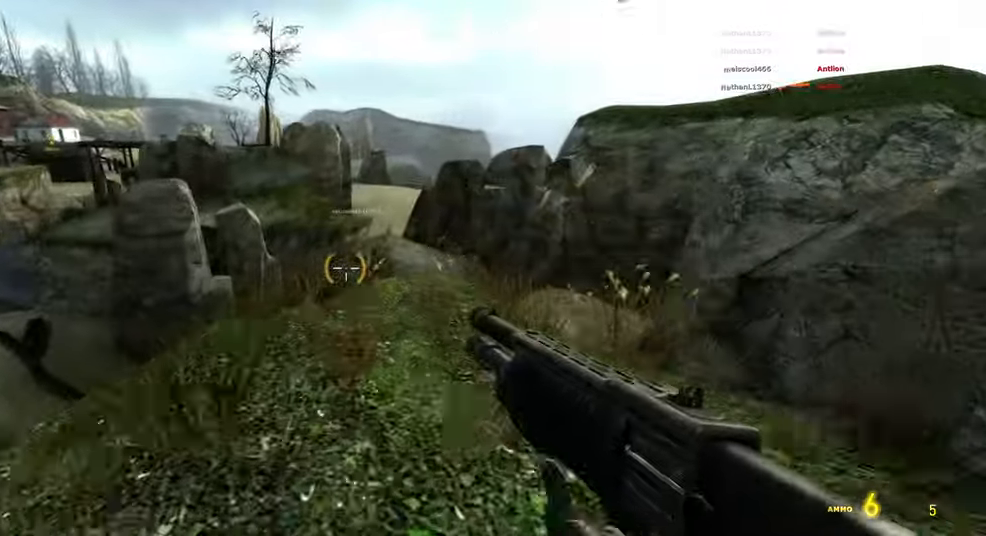
{"keys": ["d", "shift", "w"], "mouse": [], "events": [[200, "d", "up"], [467, "d", "down"]]}
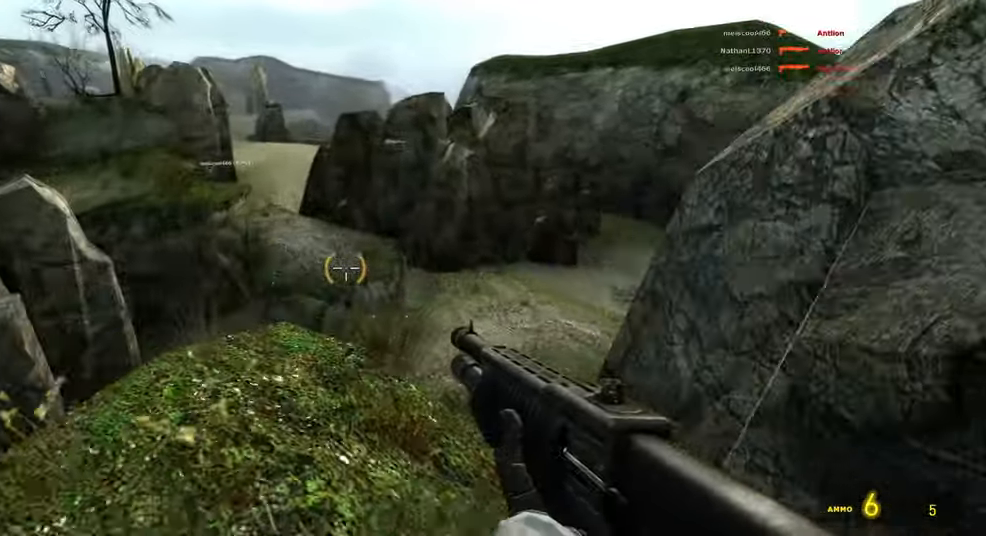
{"keys": ["d"], "mouse": [], "events": [[167, "d", "up"], [333, "d", "down"], [350, "shift", "up"], [450, "w", "up"]]}
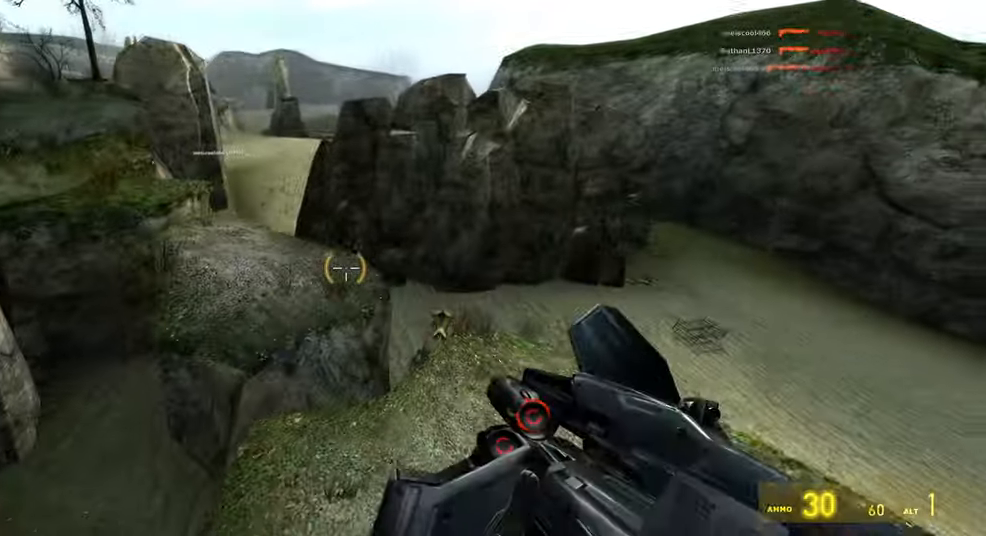
{"keys": ["s"], "mouse": [], "events": [[367, "d", "up"], [400, "s", "down"]]}
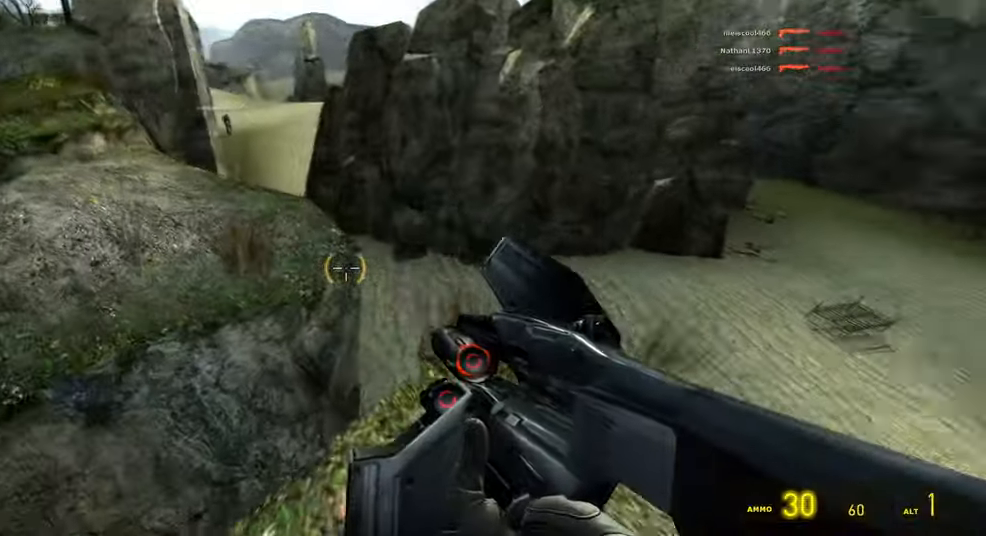
{"keys": [], "mouse": [], "events": [[17, "s", "up"], [183, "w", "down"], [300, "w", "up"], [350, "4", "down"], [483, "4", "up"]]}
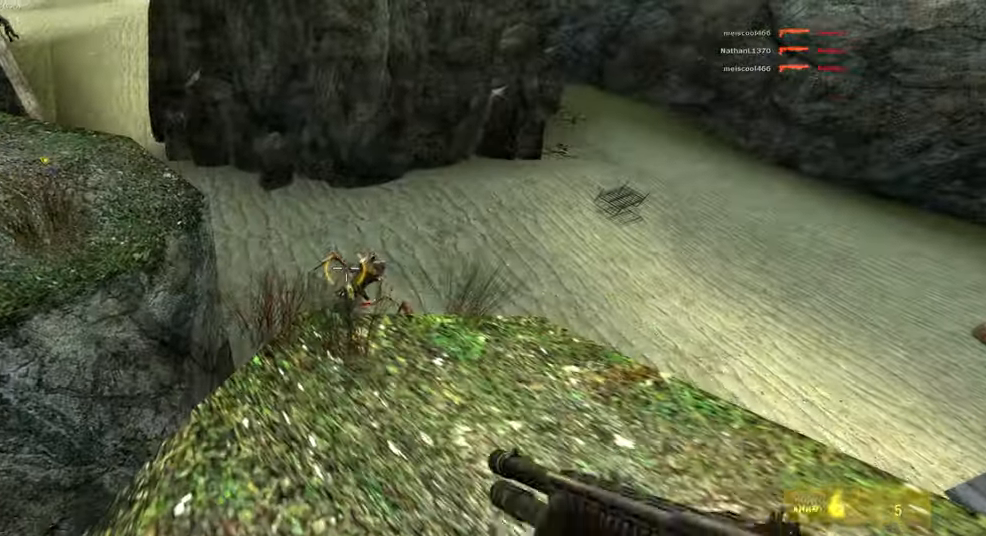
{"keys": [], "mouse": [], "events": [[100, "w", "down"], [167, "w", "up"]]}